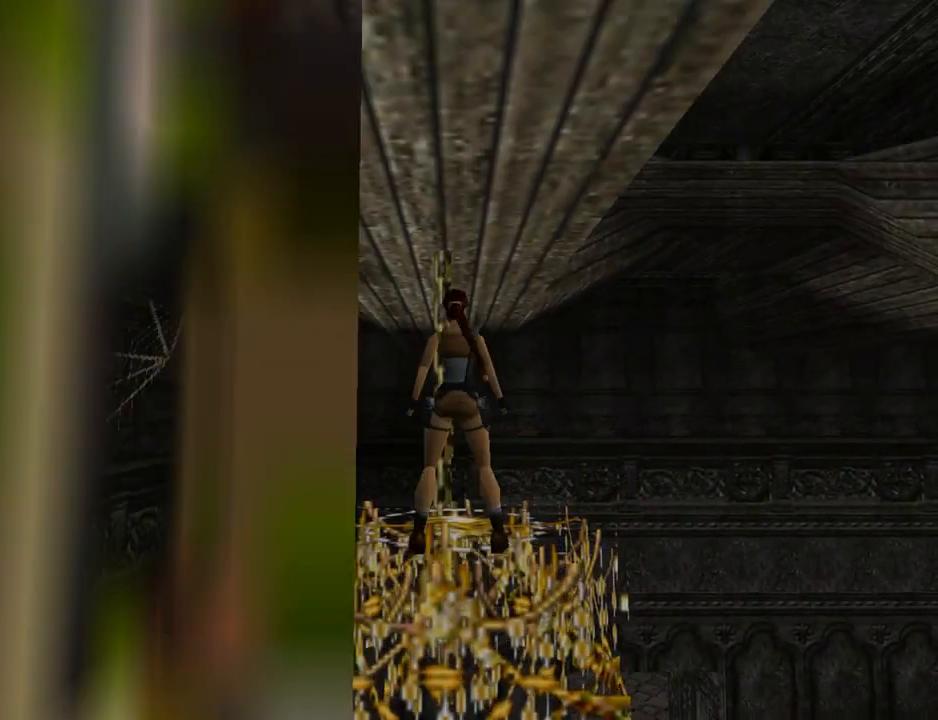
Gameplay with a controller (PlayStation layout); each line is a JSON object with the inputs held at the frame after it. "events" lists button and stick changes between this image and that frame as [ms after this image, input, new state], when the widget could be followed in between. Not read: L2 R2 right_stick.
{"buttons": ["DPAD_UP", "DPAD_RIGHT"], "left_stick": "center", "events": [[500, "DPAD_UP", "down"]]}
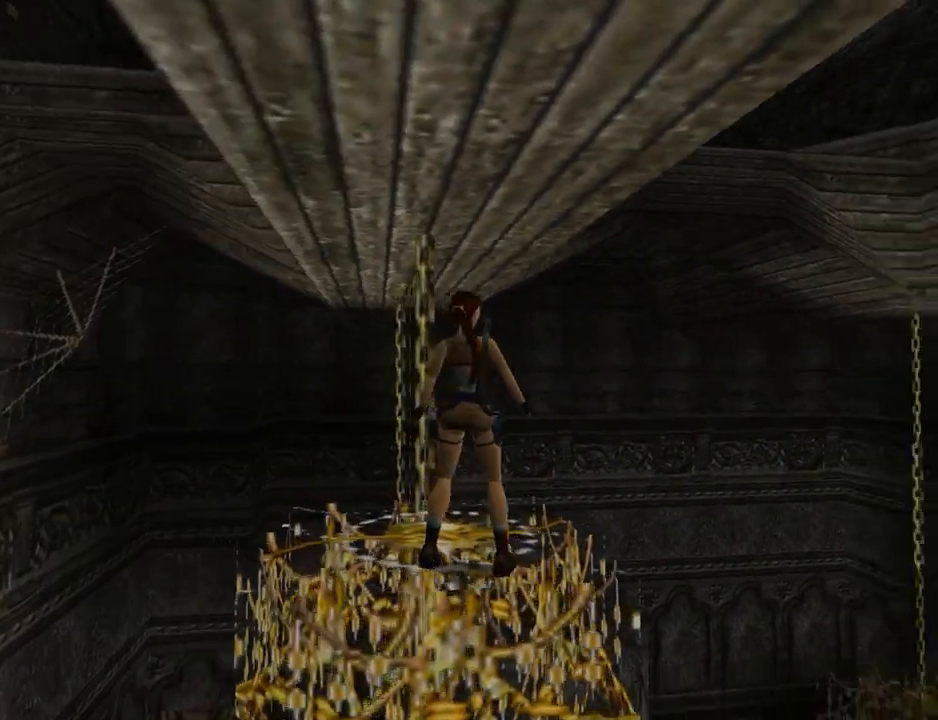
{"buttons": ["DPAD_LEFT"], "left_stick": "center", "events": [[67, "DPAD_RIGHT", "up"], [133, "DPAD_UP", "up"], [167, "DPAD_LEFT", "down"]]}
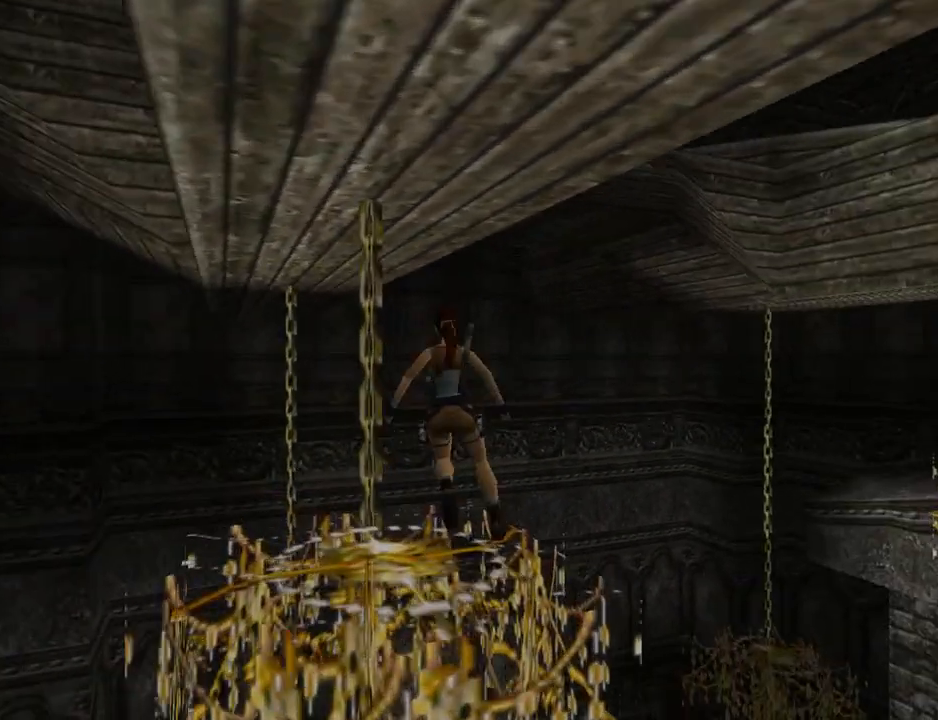
{"buttons": ["R1"], "left_stick": "center", "events": [[67, "DPAD_LEFT", "up"], [167, "R1", "down"]]}
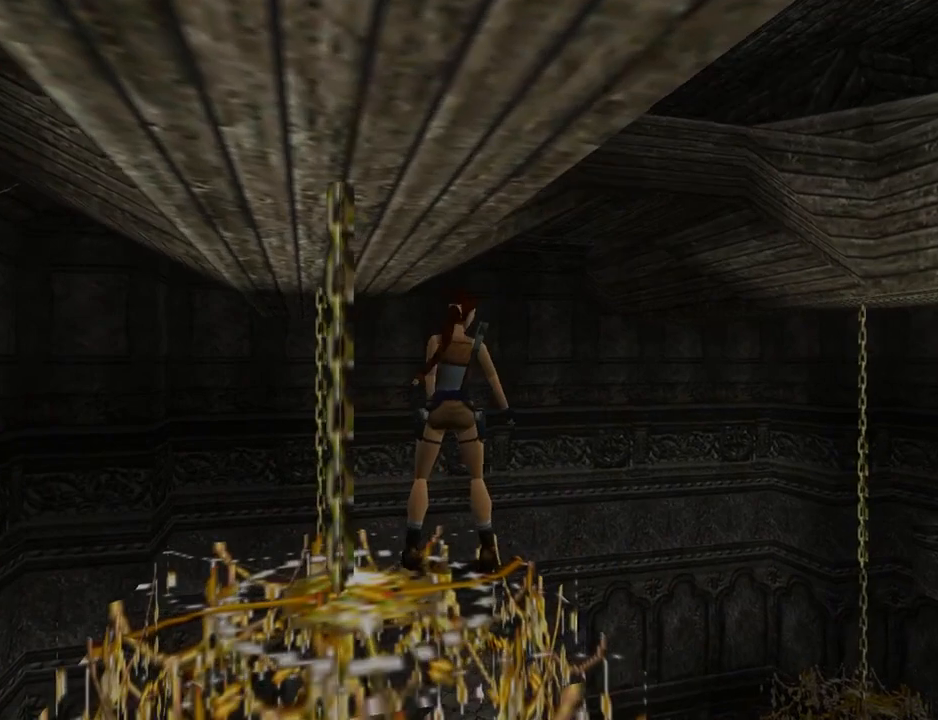
{"buttons": ["DPAD_LEFT"], "left_stick": "center", "events": [[67, "R1", "up"], [233, "DPAD_LEFT", "down"]]}
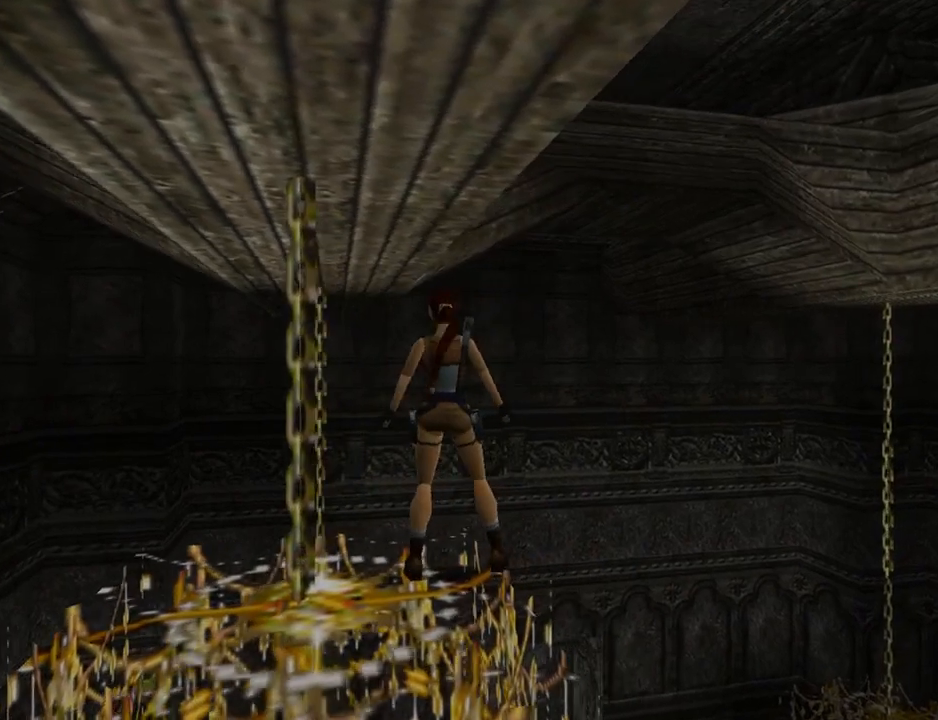
{"buttons": ["DPAD_LEFT"], "left_stick": "center", "events": []}
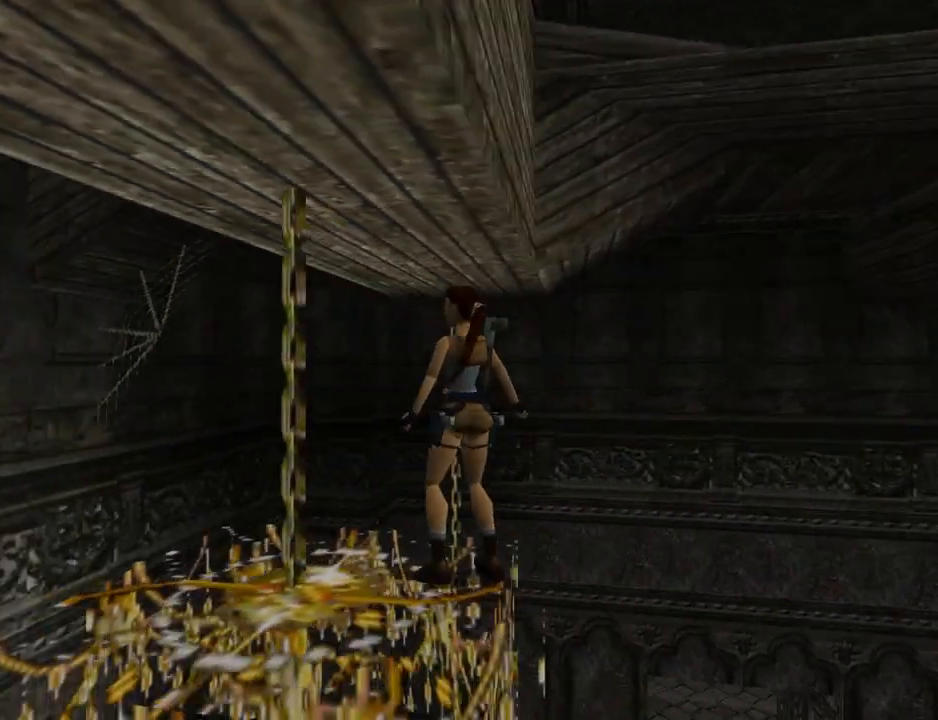
{"buttons": [], "left_stick": "center", "events": [[300, "DPAD_LEFT", "up"]]}
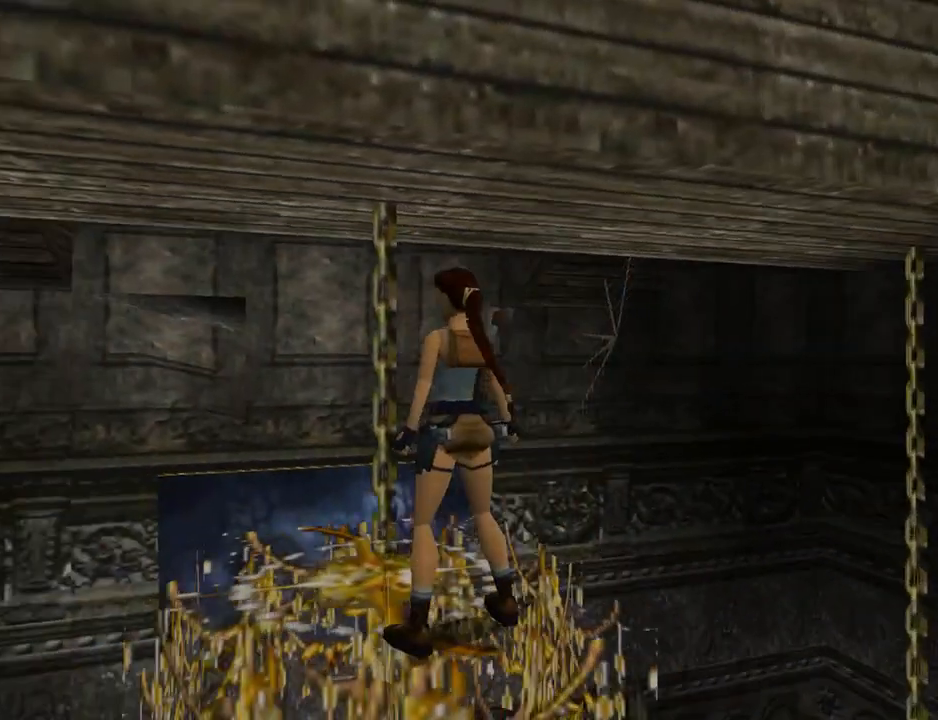
{"buttons": [], "left_stick": "center", "events": [[33, "DPAD_RIGHT", "down"], [200, "DPAD_RIGHT", "up"]]}
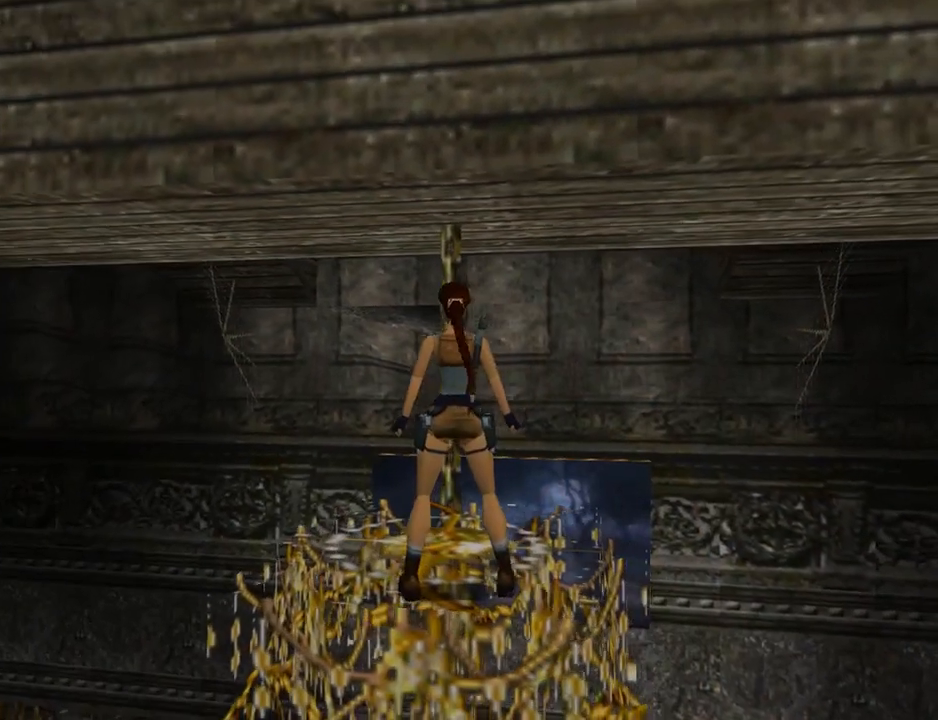
{"buttons": [], "left_stick": "left", "events": [[167, "L3", "down"], [300, "L3", "up"], [300, "left_stick", "left"], [433, "CROSS", "down"], [500, "CROSS", "up"]]}
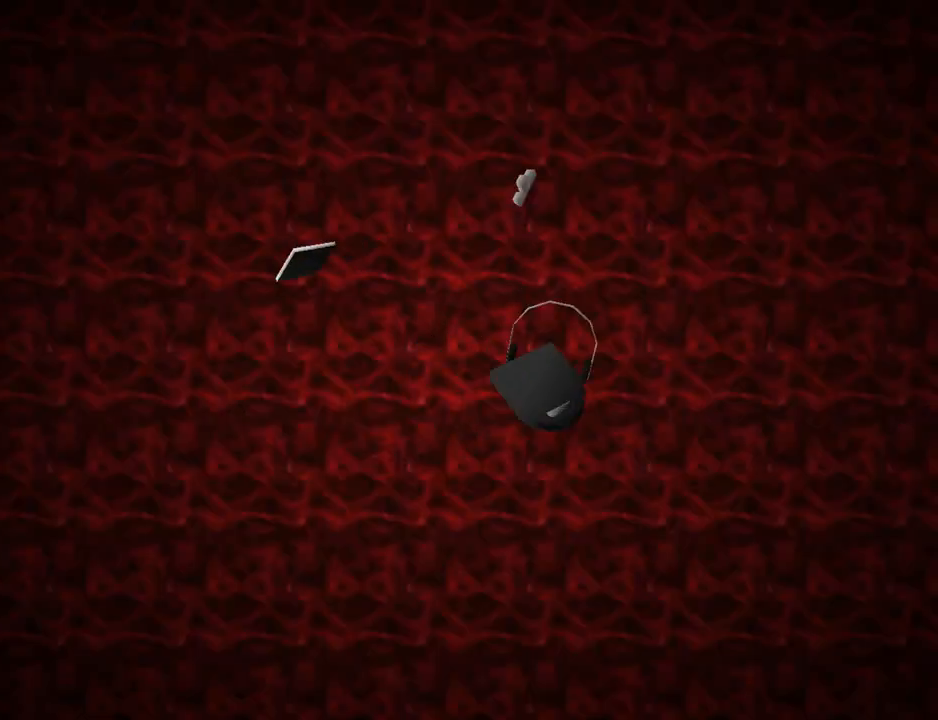
{"buttons": ["CROSS"], "left_stick": "center", "events": [[67, "left_stick", "center"], [100, "CROSS", "down"], [200, "CROSS", "up"], [267, "CROSS", "down"], [367, "CROSS", "up"], [433, "CROSS", "down"]]}
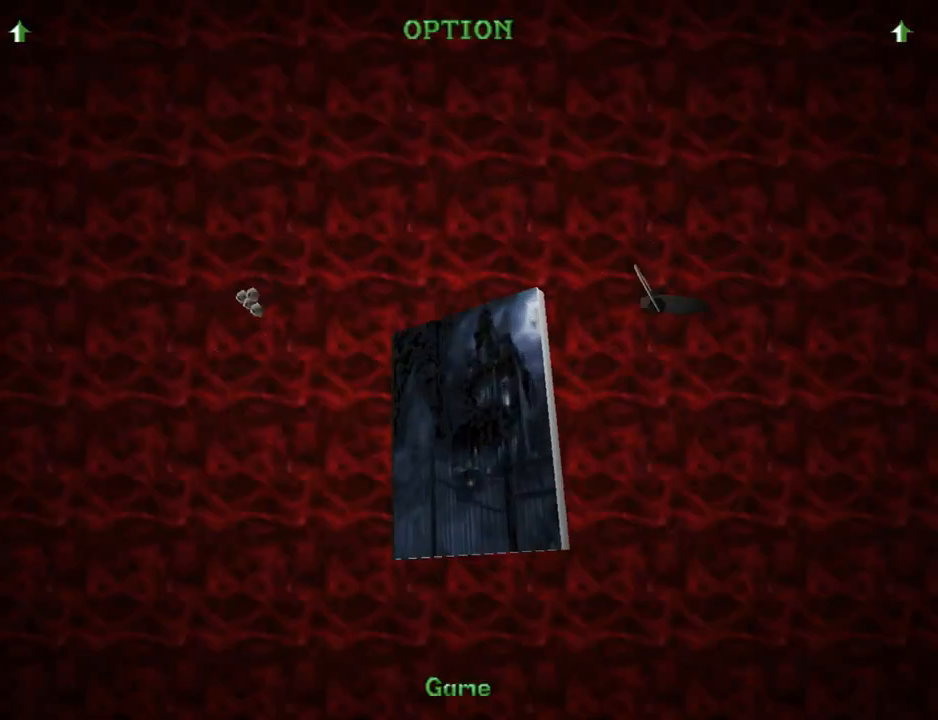
{"buttons": ["CROSS"], "left_stick": "center", "events": [[33, "CROSS", "up"], [100, "CROSS", "down"], [200, "CROSS", "up"], [267, "CROSS", "down"], [367, "CROSS", "up"], [467, "CROSS", "down"]]}
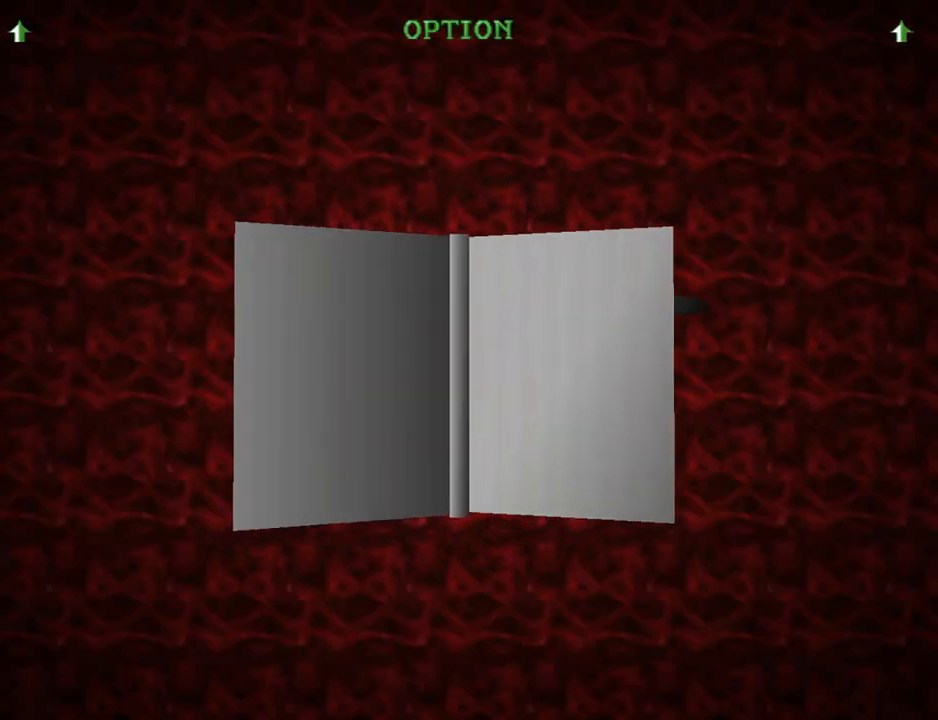
{"buttons": [], "left_stick": "center", "events": [[67, "CROSS", "up"], [133, "CROSS", "down"], [233, "CROSS", "up"], [333, "CROSS", "down"], [433, "CROSS", "up"]]}
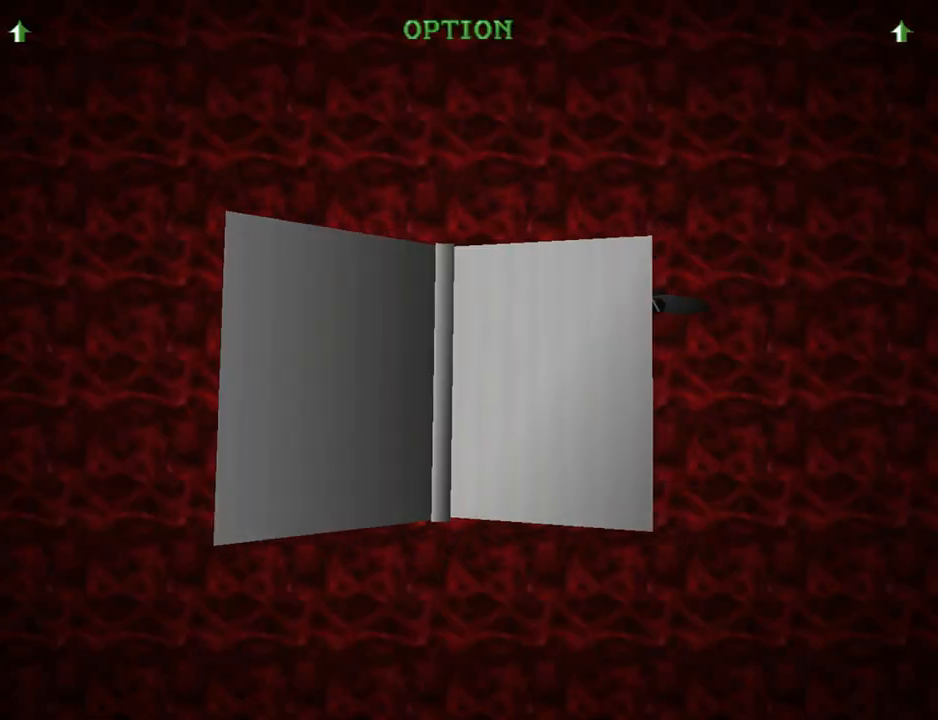
{"buttons": [], "left_stick": "center", "events": []}
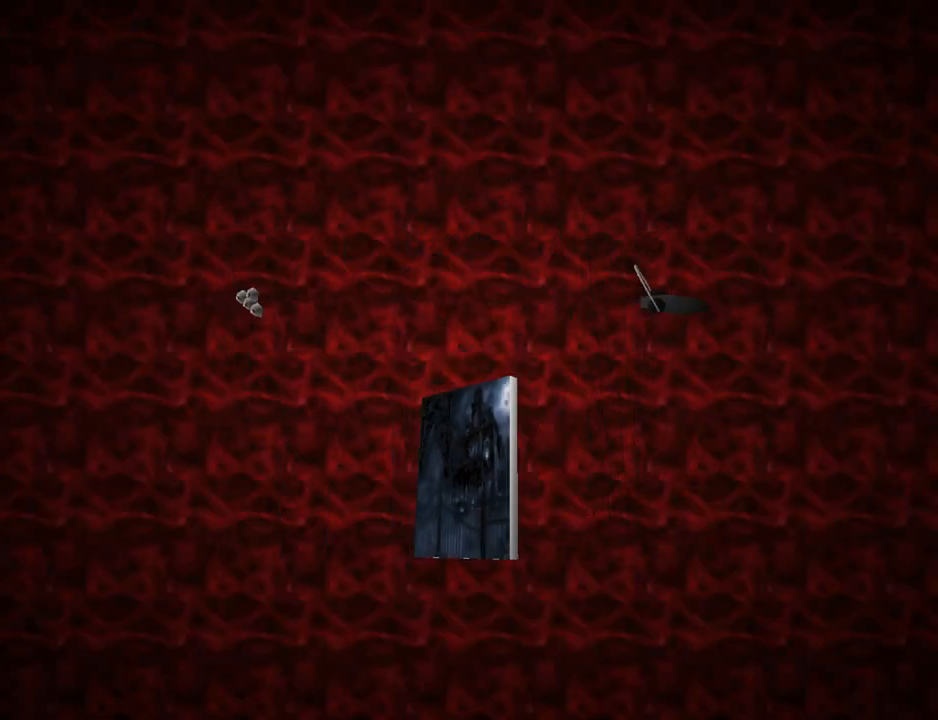
{"buttons": ["DPAD_UP"], "left_stick": "center", "events": [[33, "DPAD_UP", "down"]]}
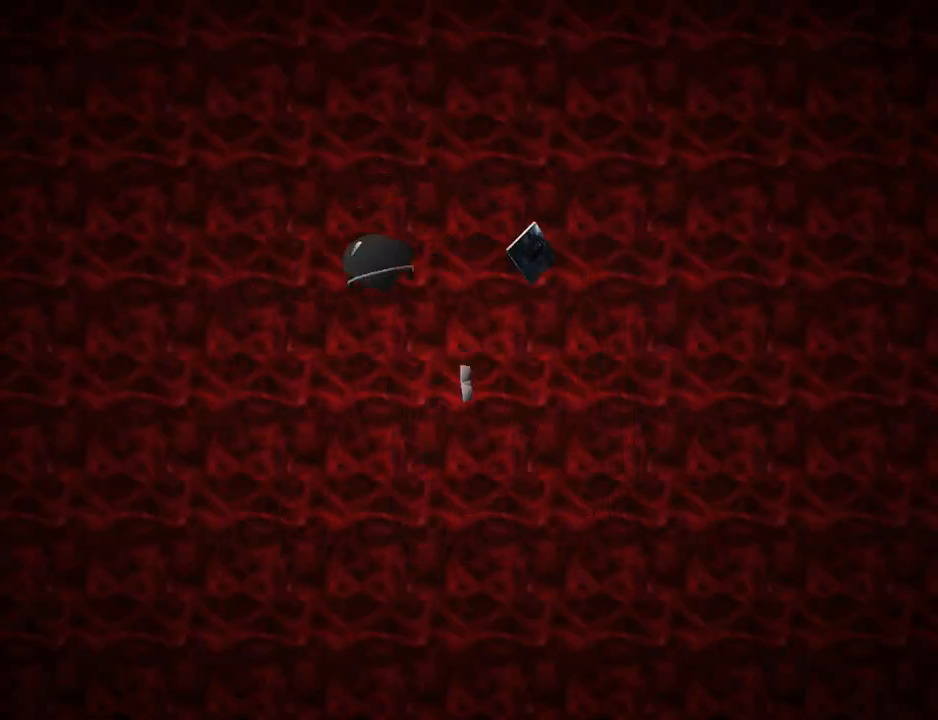
{"buttons": ["SQUARE", "DPAD_UP", "DPAD_LEFT"], "left_stick": "center", "events": [[500, "DPAD_LEFT", "down"], [500, "SQUARE", "down"]]}
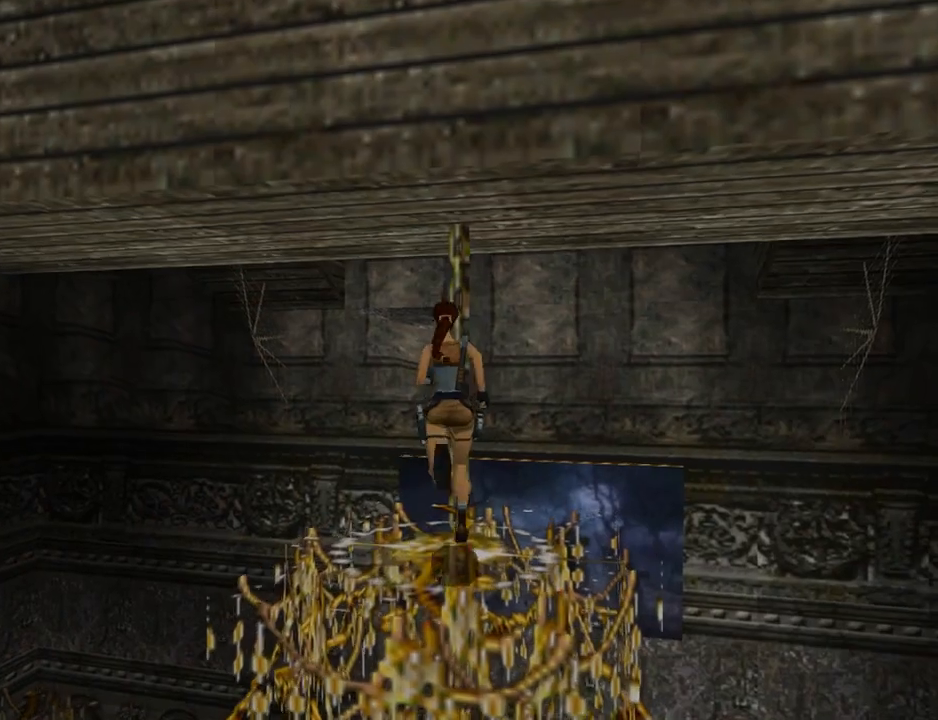
{"buttons": ["SQUARE", "DPAD_UP"], "left_stick": "center", "events": [[100, "DPAD_LEFT", "up"], [333, "DPAD_LEFT", "down"], [433, "DPAD_LEFT", "up"]]}
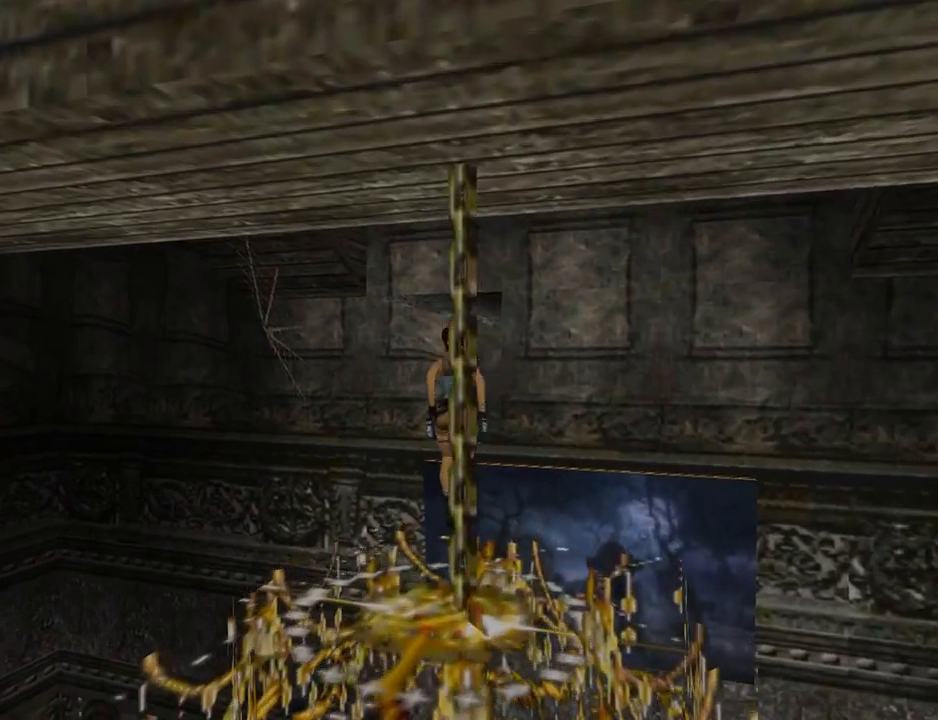
{"buttons": ["CROSS"], "left_stick": "center", "events": [[233, "DPAD_RIGHT", "down"], [267, "SQUARE", "up"], [400, "CROSS", "down"], [467, "DPAD_RIGHT", "up"], [467, "DPAD_UP", "up"]]}
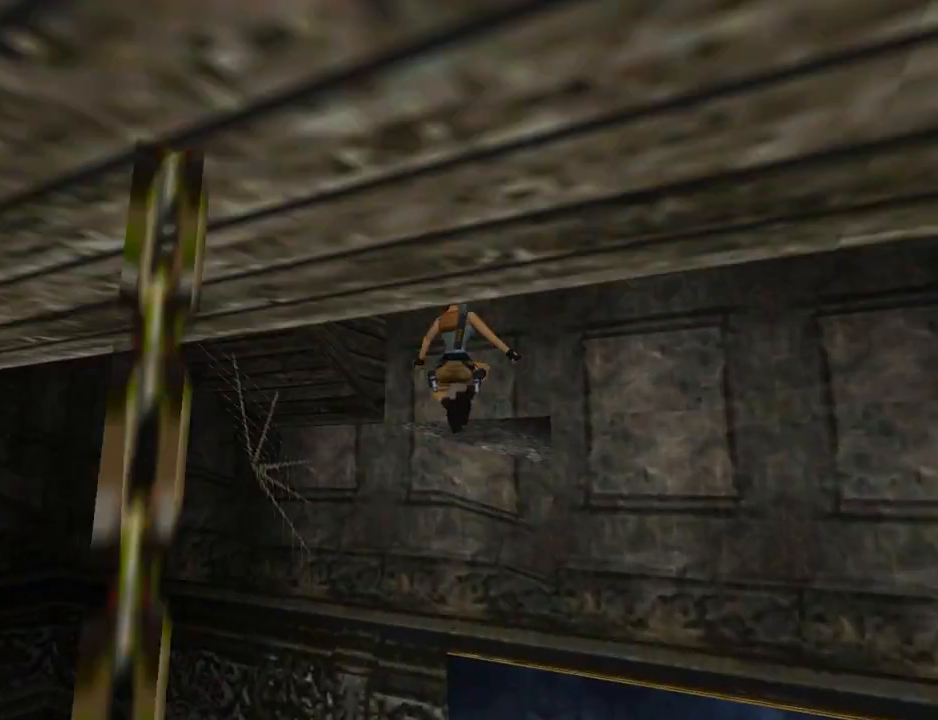
{"buttons": ["CROSS"], "left_stick": "center", "events": []}
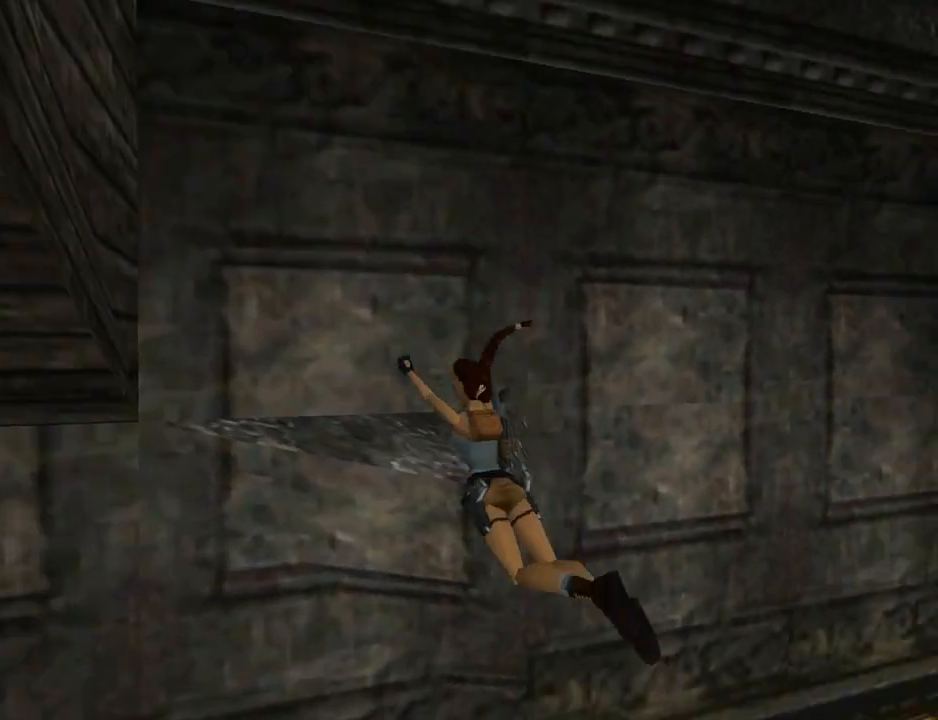
{"buttons": ["CROSS"], "left_stick": "center", "events": []}
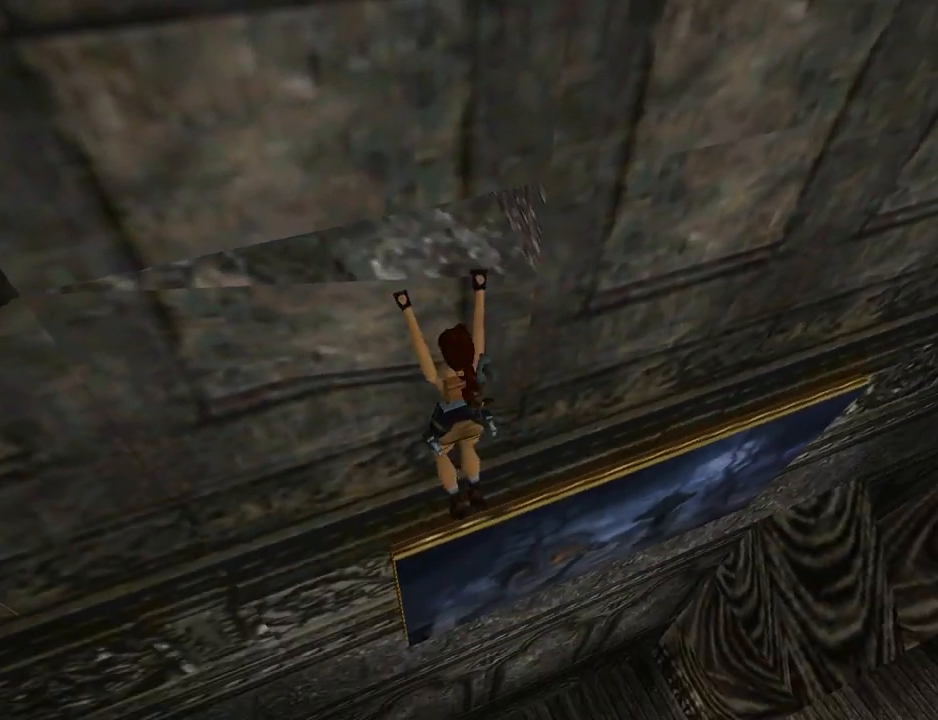
{"buttons": ["CROSS", "DPAD_LEFT"], "left_stick": "center", "events": [[200, "DPAD_LEFT", "down"]]}
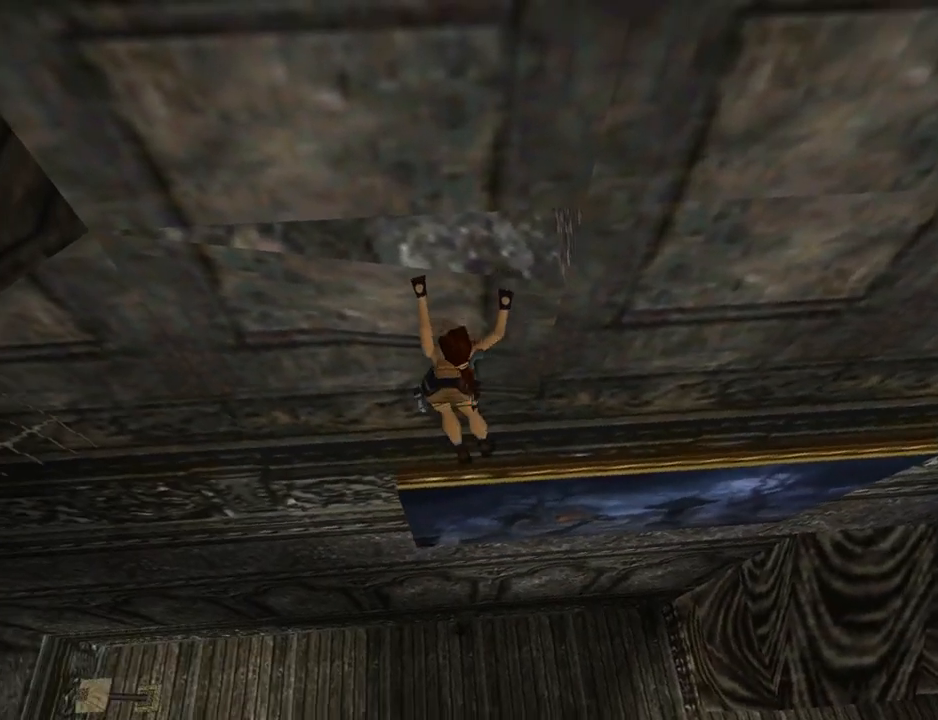
{"buttons": ["CROSS", "DPAD_LEFT"], "left_stick": "center", "events": []}
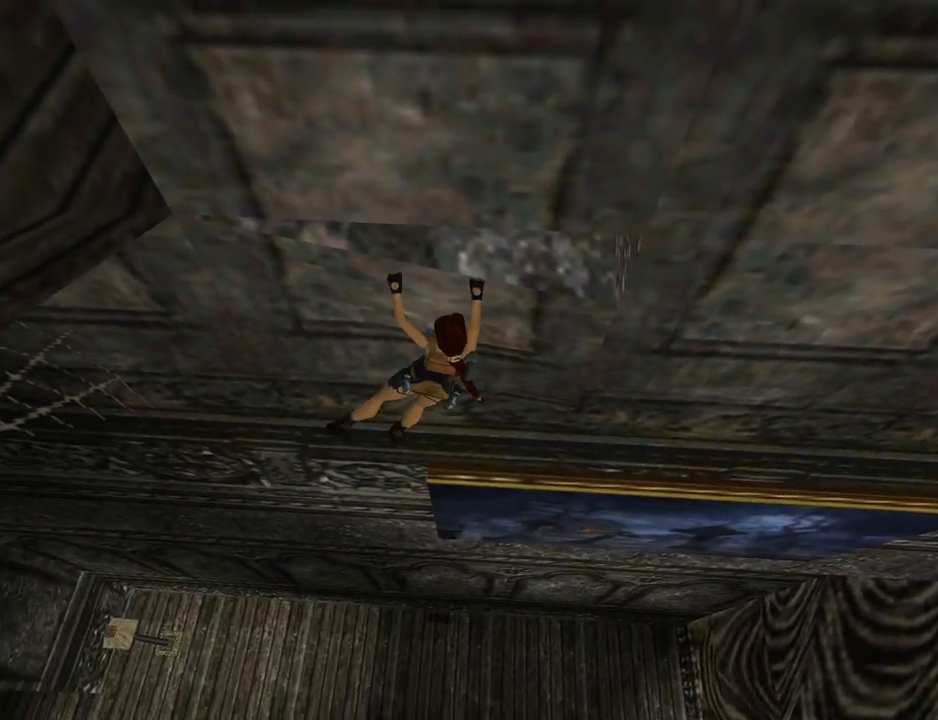
{"buttons": ["CROSS", "DPAD_LEFT"], "left_stick": "center", "events": []}
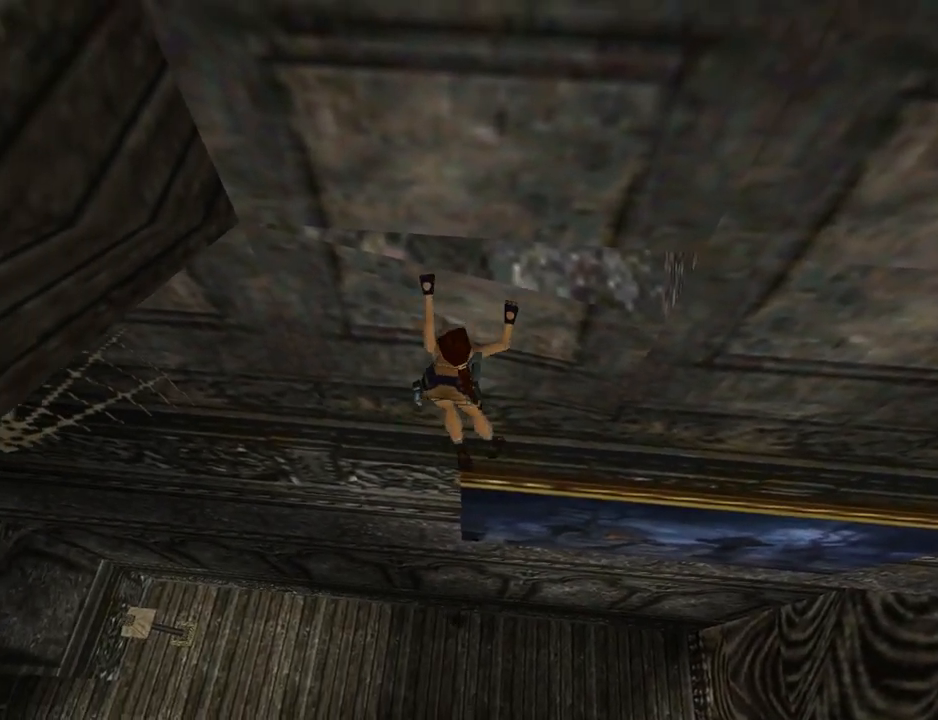
{"buttons": ["CROSS", "DPAD_LEFT"], "left_stick": "center", "events": []}
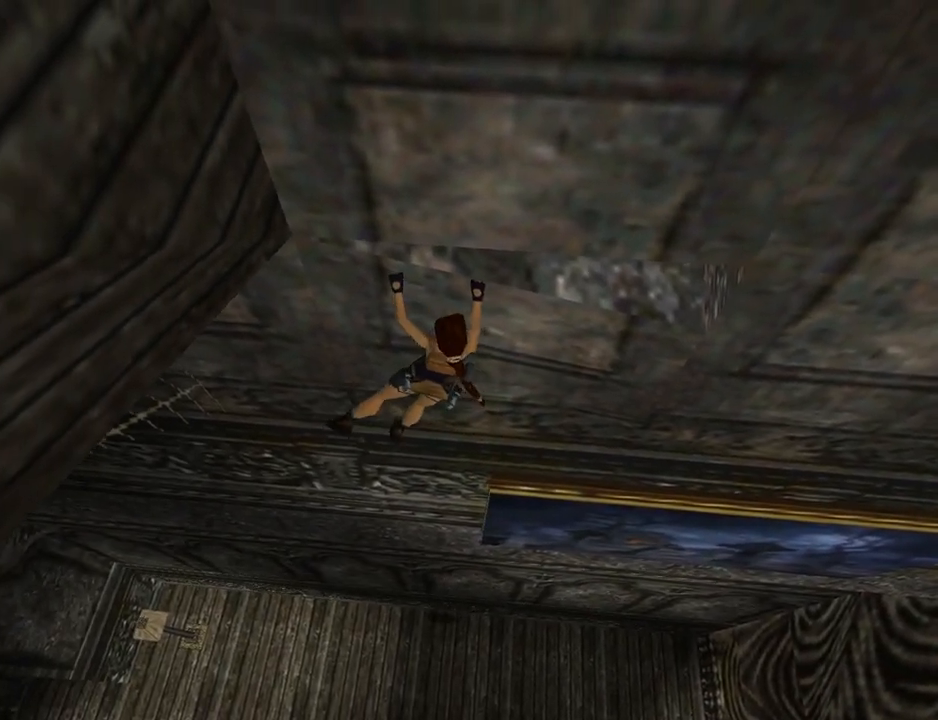
{"buttons": ["CROSS", "DPAD_LEFT"], "left_stick": "center", "events": []}
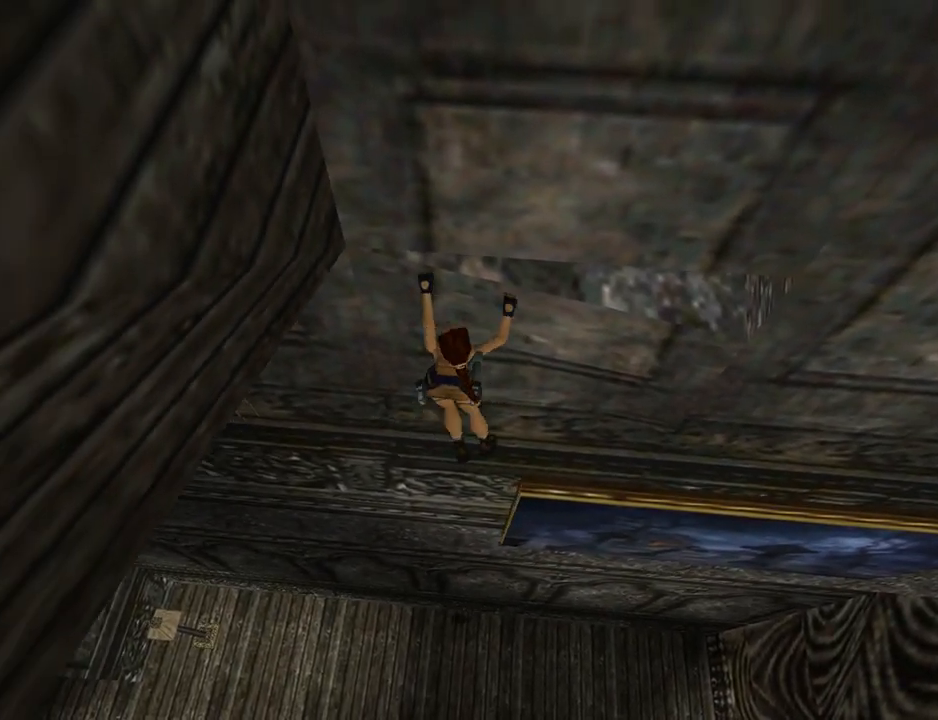
{"buttons": ["CROSS", "DPAD_LEFT"], "left_stick": "center", "events": []}
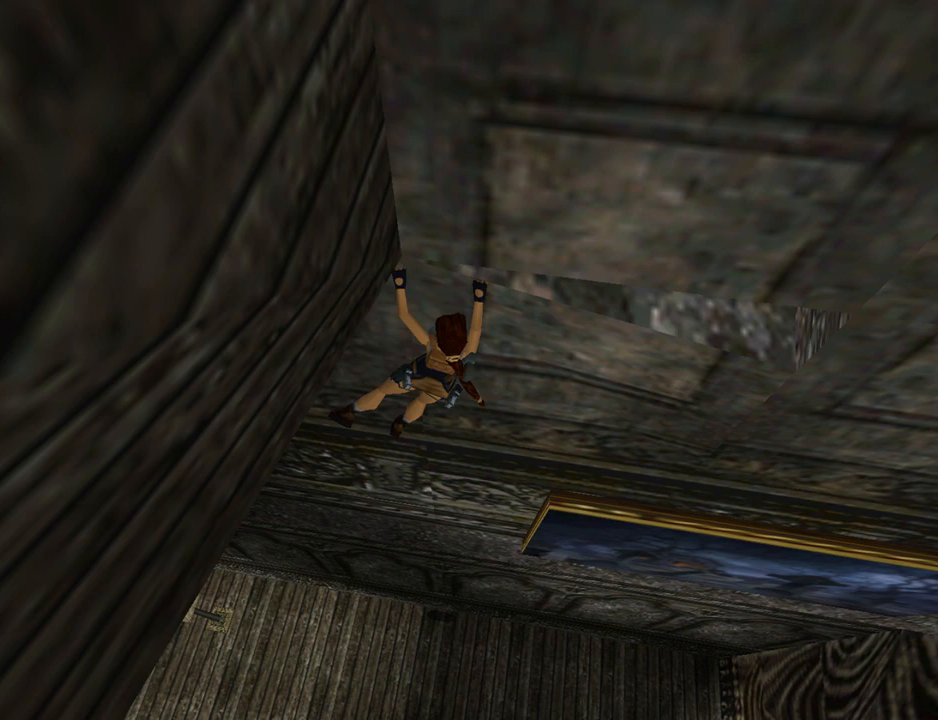
{"buttons": ["CROSS", "DPAD_LEFT"], "left_stick": "center", "events": []}
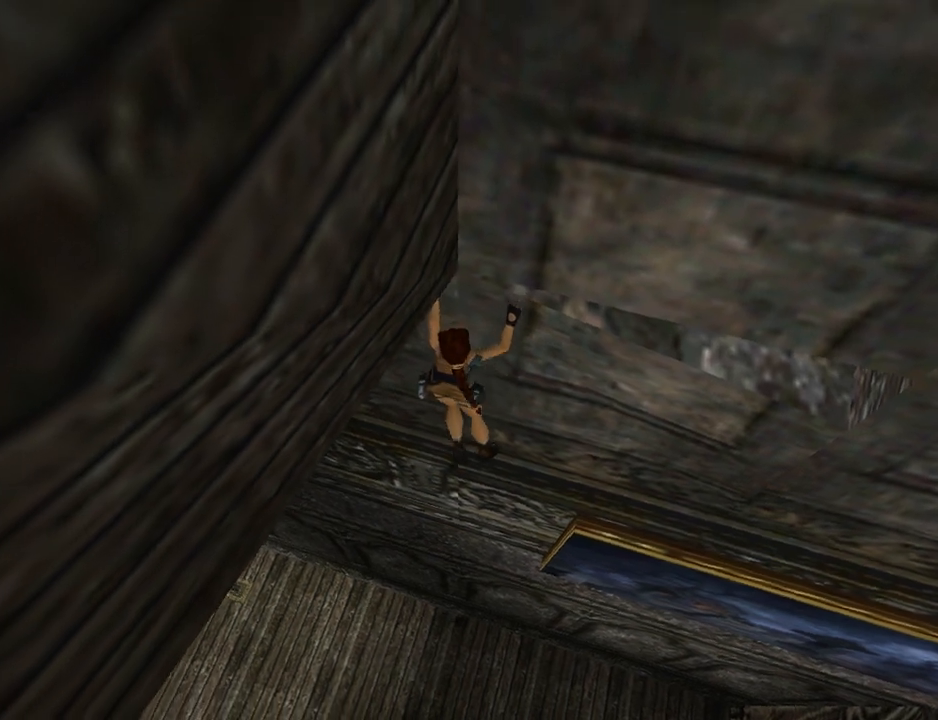
{"buttons": ["CROSS", "DPAD_LEFT"], "left_stick": "center", "events": []}
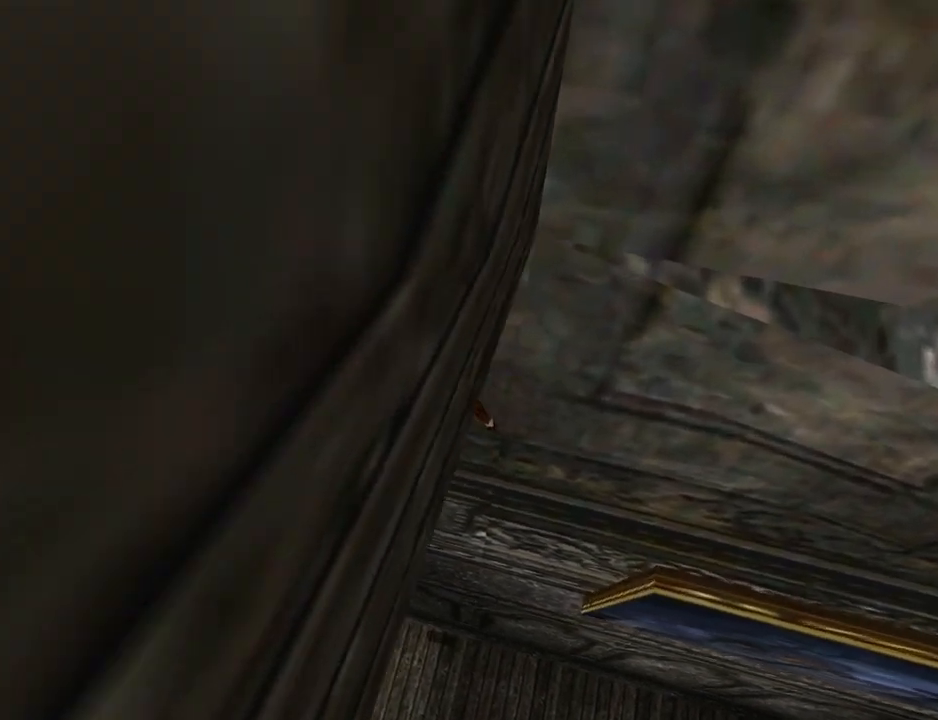
{"buttons": ["CROSS", "DPAD_LEFT"], "left_stick": "center", "events": []}
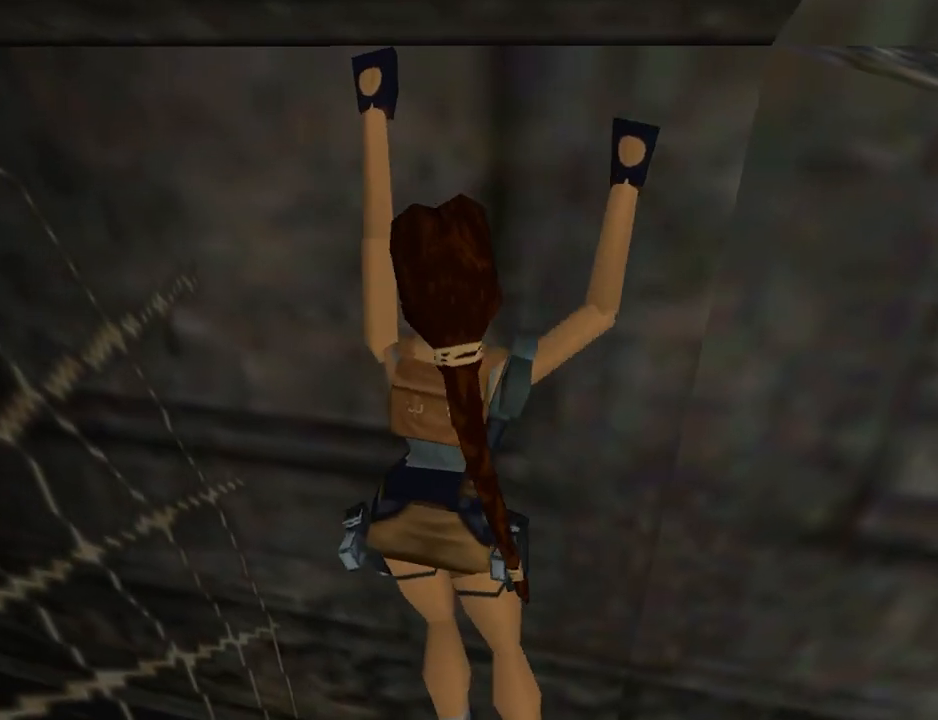
{"buttons": ["CROSS", "DPAD_LEFT"], "left_stick": "center", "events": []}
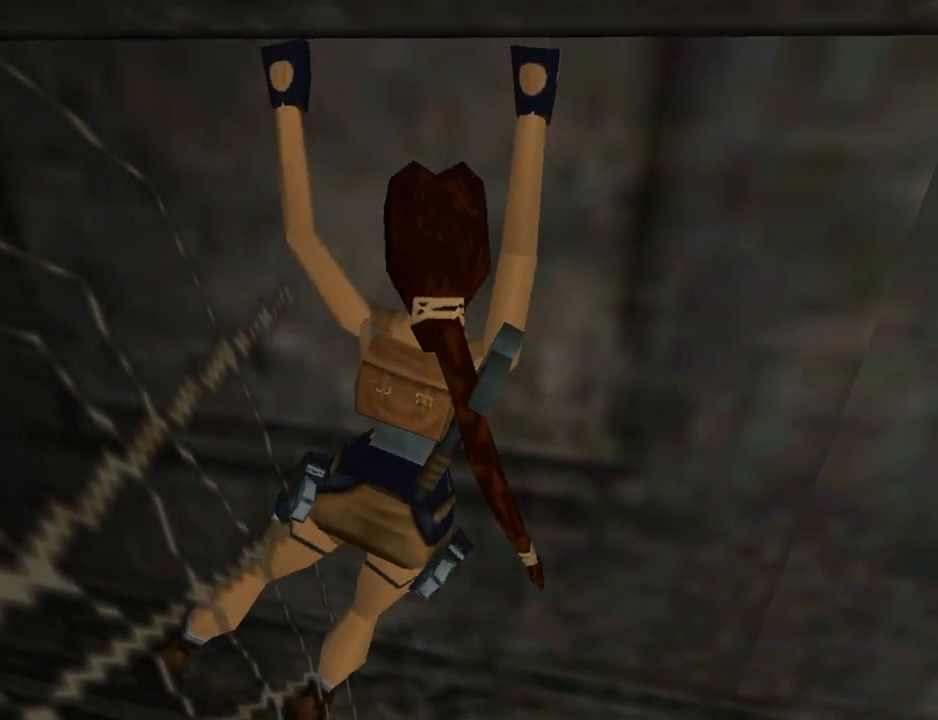
{"buttons": ["CROSS", "DPAD_LEFT"], "left_stick": "center", "events": []}
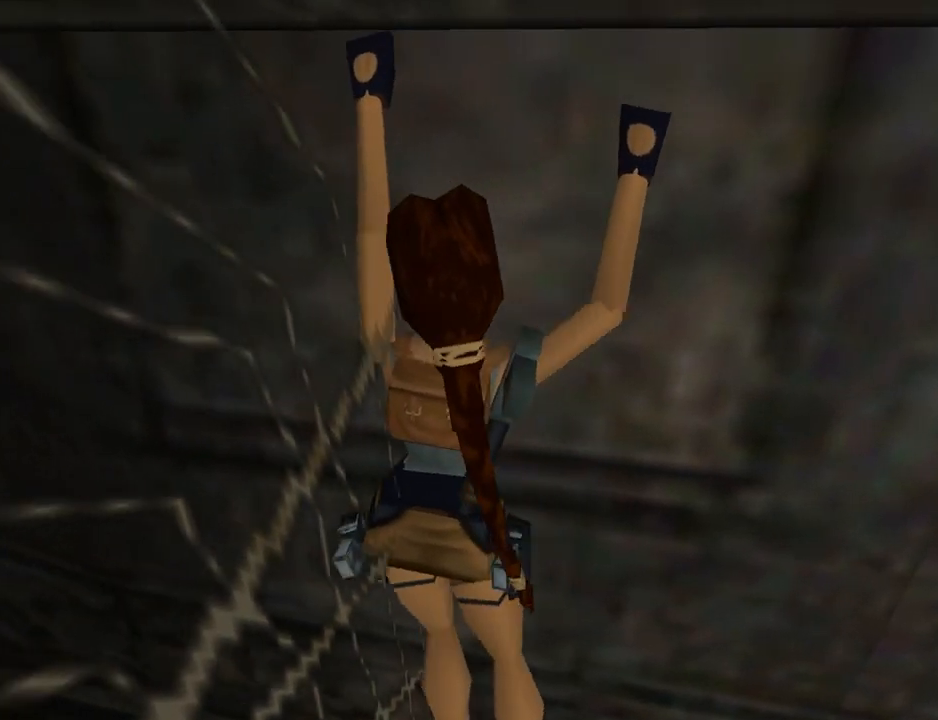
{"buttons": ["CROSS", "DPAD_LEFT"], "left_stick": "center", "events": []}